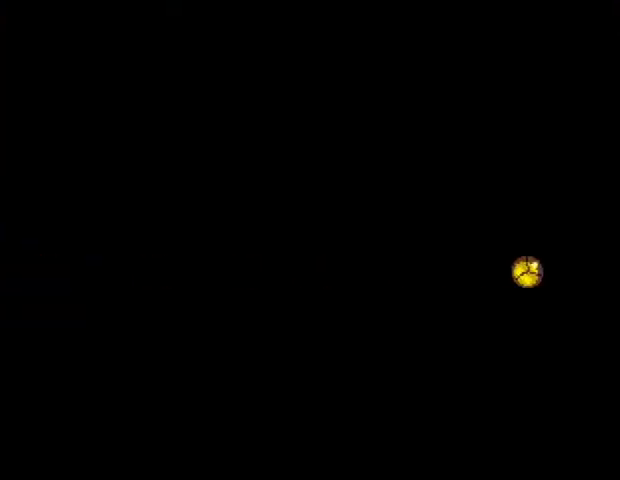
Gameplay with a controller (PlayStation layout); each line is a JSON object with the inputs held at the frame after it. "events" lists button and stick changes between this image and that frame as [ms after this image, input, new state], when the widget could be followed in between. Not read: R1 left_stick.
{"buttons": ["DPAD_LEFT"], "right_stick": "center", "events": [[500, "SQUARE", "up"]]}
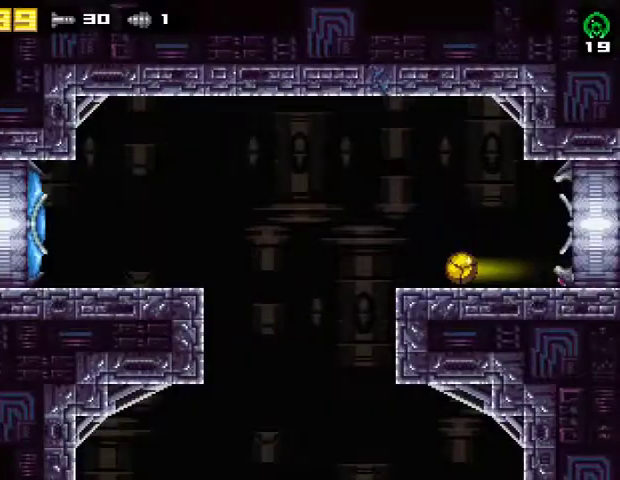
{"buttons": ["DPAD_LEFT"], "right_stick": "center", "events": []}
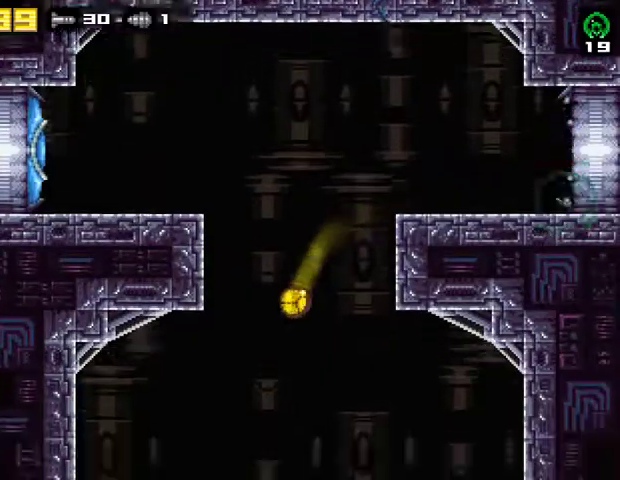
{"buttons": ["DPAD_LEFT"], "right_stick": "center", "events": []}
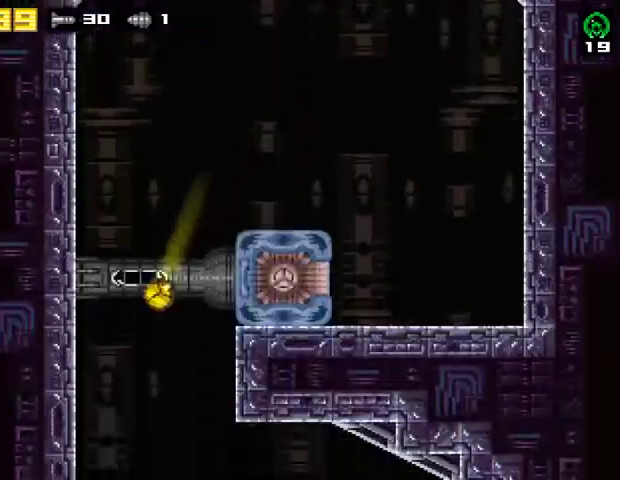
{"buttons": ["DPAD_LEFT"], "right_stick": "center", "events": []}
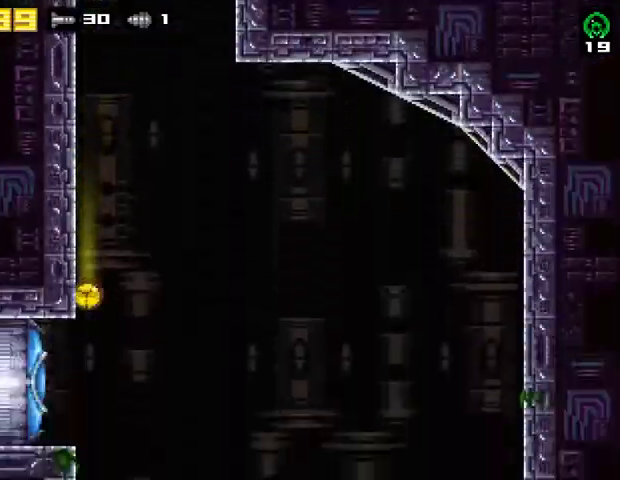
{"buttons": ["R2", "DPAD_LEFT"], "right_stick": "center", "events": [[200, "R2", "down"], [267, "SQUARE", "down"], [333, "R2", "up"], [400, "R2", "down"], [400, "SQUARE", "up"]]}
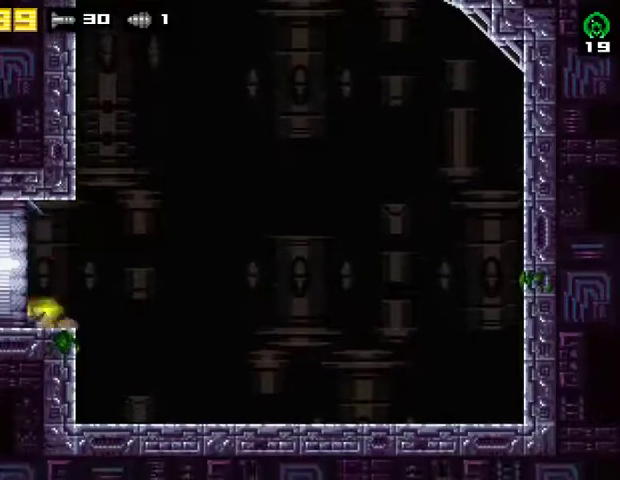
{"buttons": ["DPAD_LEFT"], "right_stick": "center", "events": [[167, "R2", "up"]]}
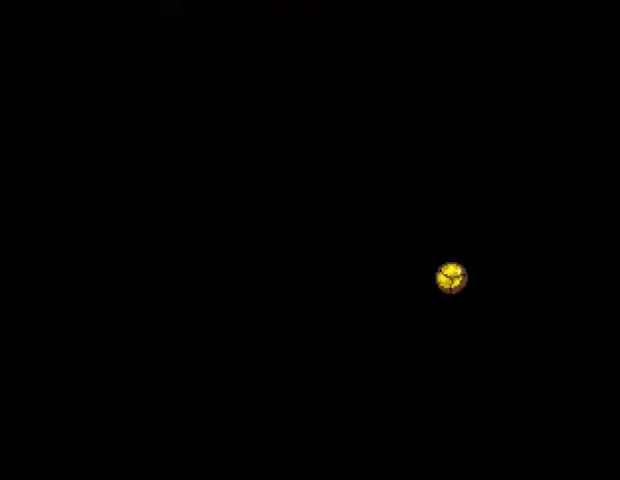
{"buttons": ["DPAD_LEFT"], "right_stick": "center", "events": []}
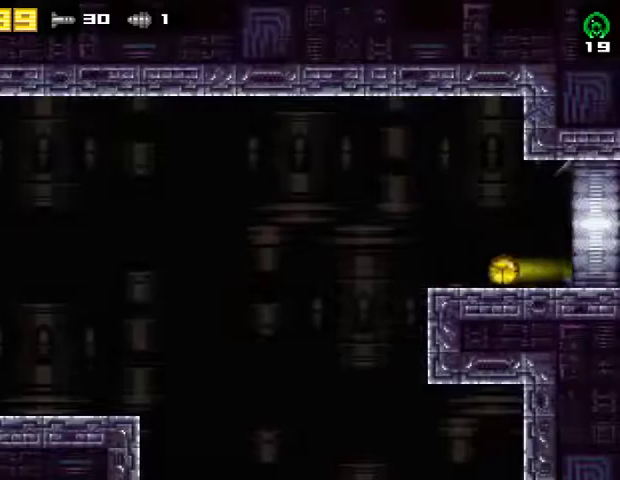
{"buttons": ["CROSS", "R2", "DPAD_LEFT"], "right_stick": "center", "events": [[133, "R2", "down"], [200, "CROSS", "down"], [267, "R2", "up"], [367, "R2", "down"]]}
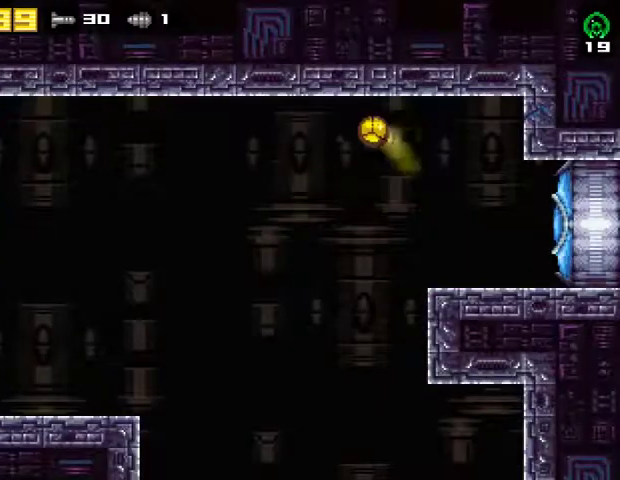
{"buttons": ["CROSS", "R2", "DPAD_LEFT"], "right_stick": "center", "events": [[133, "R2", "up"], [167, "CROSS", "up"], [333, "R2", "down"], [367, "CROSS", "down"]]}
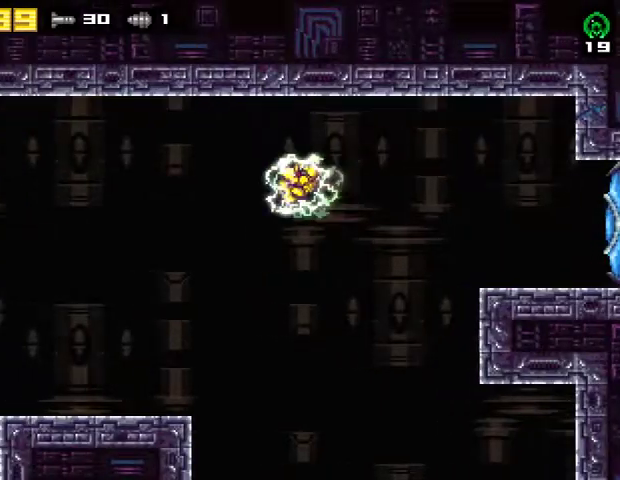
{"buttons": ["TRIANGLE", "R2", "DPAD_LEFT"], "right_stick": "center", "events": [[67, "R2", "up"], [100, "CROSS", "up"], [400, "R2", "down"], [500, "TRIANGLE", "down"]]}
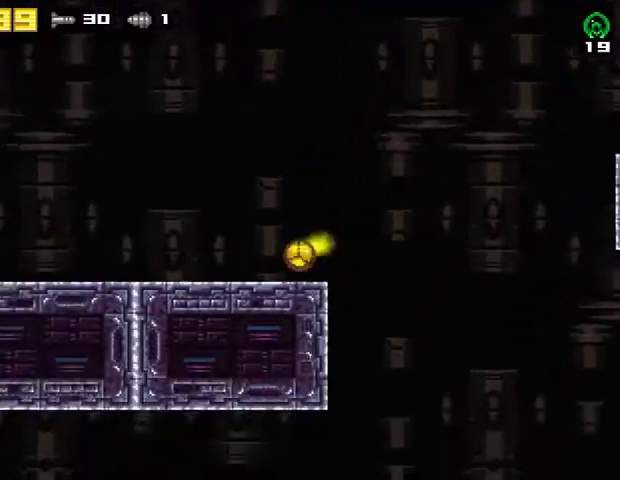
{"buttons": ["R2"], "right_stick": "center", "events": [[100, "R2", "up"], [100, "TRIANGLE", "up"], [200, "TRIANGLE", "down"], [333, "TRIANGLE", "up"], [433, "DPAD_LEFT", "up"], [467, "R2", "down"]]}
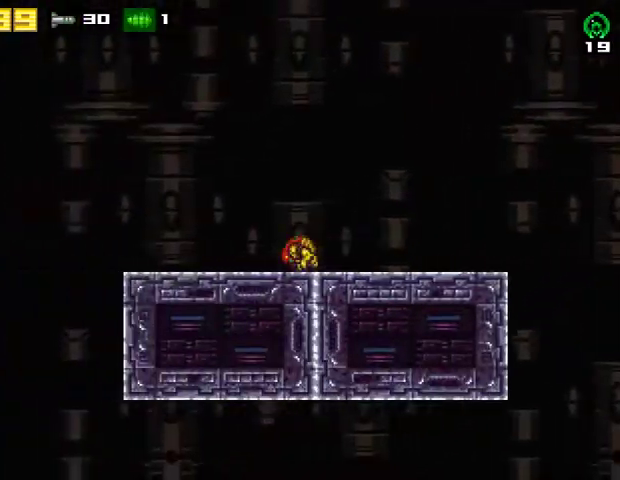
{"buttons": ["DPAD_LEFT"], "right_stick": "center", "events": [[33, "DPAD_UP", "down"], [100, "DPAD_UP", "up"], [167, "R2", "up"], [300, "DPAD_LEFT", "down"]]}
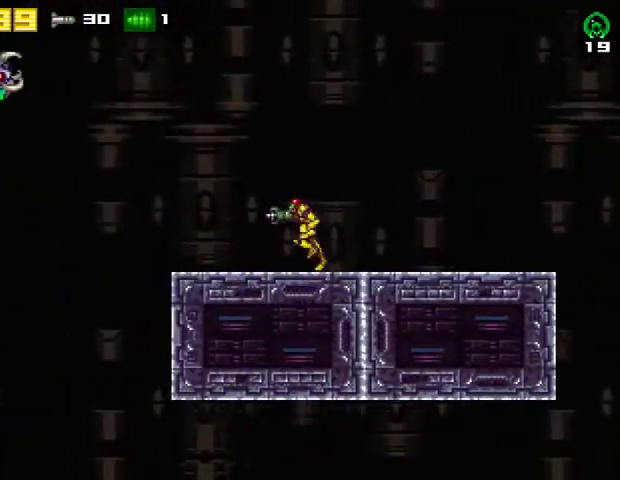
{"buttons": [], "right_stick": "center", "events": [[67, "DPAD_LEFT", "up"]]}
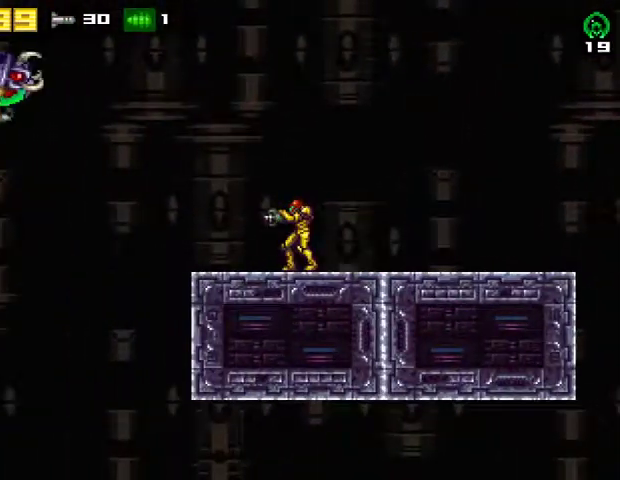
{"buttons": [], "right_stick": "center", "events": [[67, "L2", "down"], [133, "DPAD_RIGHT", "down"], [233, "DPAD_RIGHT", "up"], [433, "L2", "up"]]}
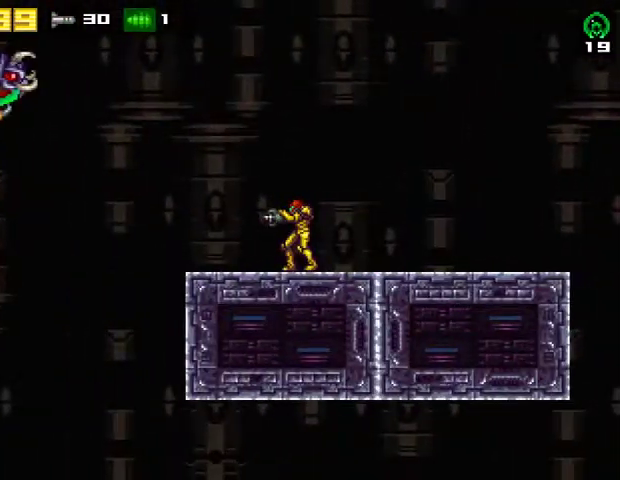
{"buttons": ["SQUARE"], "right_stick": "center", "events": [[67, "CROSS", "down"], [267, "CROSS", "up"], [500, "SQUARE", "down"]]}
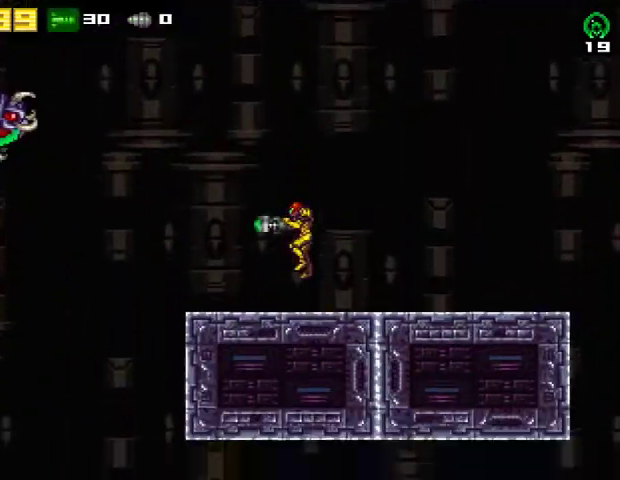
{"buttons": ["CROSS", "SQUARE", "DPAD_LEFT"], "right_stick": "center", "events": [[133, "DPAD_LEFT", "down"], [167, "SQUARE", "up"], [267, "CROSS", "down"], [333, "SQUARE", "down"]]}
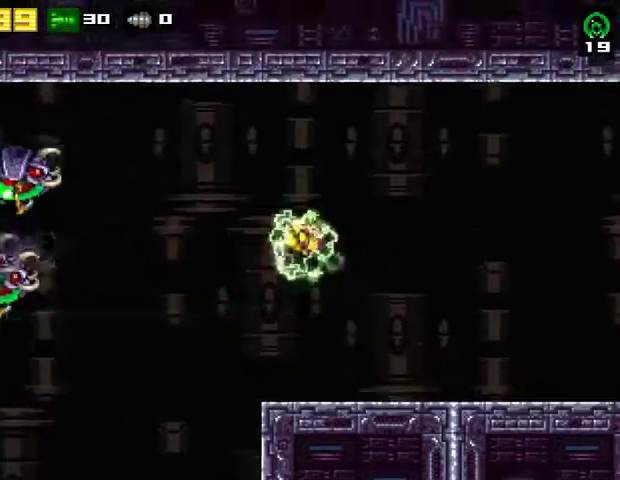
{"buttons": ["SQUARE", "DPAD_LEFT"], "right_stick": "center", "events": [[267, "CROSS", "up"], [267, "SQUARE", "up"], [333, "SQUARE", "down"]]}
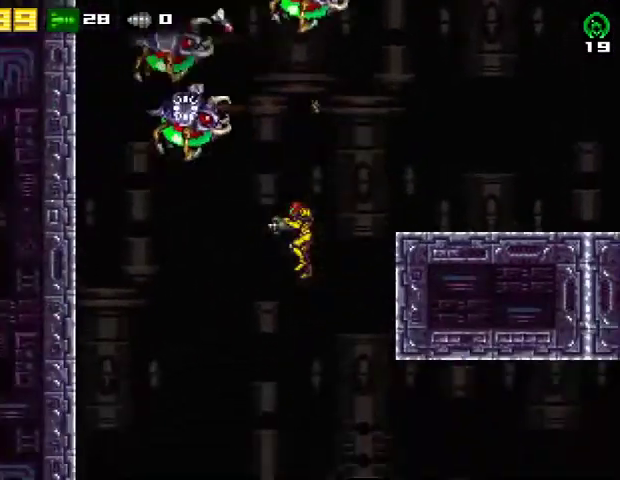
{"buttons": ["SQUARE"], "right_stick": "center", "events": [[100, "SQUARE", "up"], [233, "DPAD_LEFT", "up"], [233, "SQUARE", "down"]]}
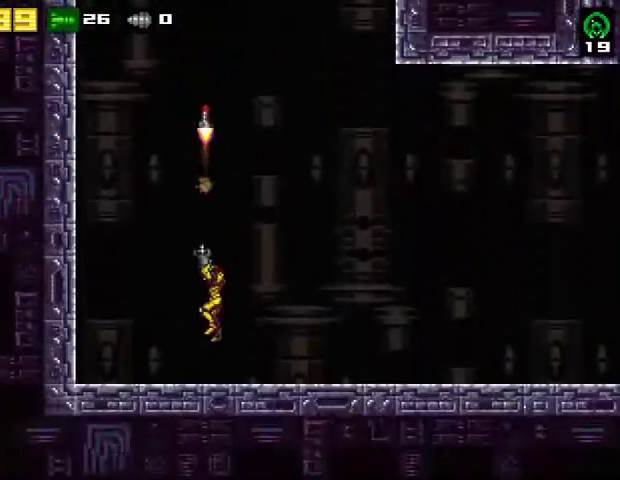
{"buttons": ["SQUARE"], "right_stick": "center", "events": [[33, "SQUARE", "up"], [67, "SQUARE", "down"], [200, "SQUARE", "up"], [267, "SQUARE", "down"]]}
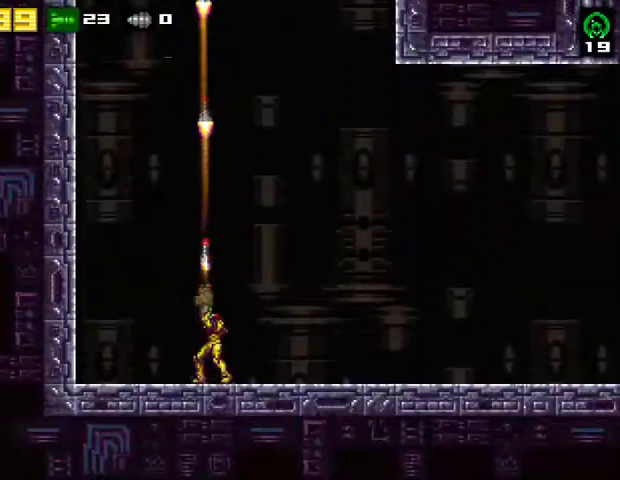
{"buttons": ["SQUARE"], "right_stick": "center", "events": [[67, "SQUARE", "up"], [133, "SQUARE", "down"], [233, "SQUARE", "up"], [300, "SQUARE", "down"]]}
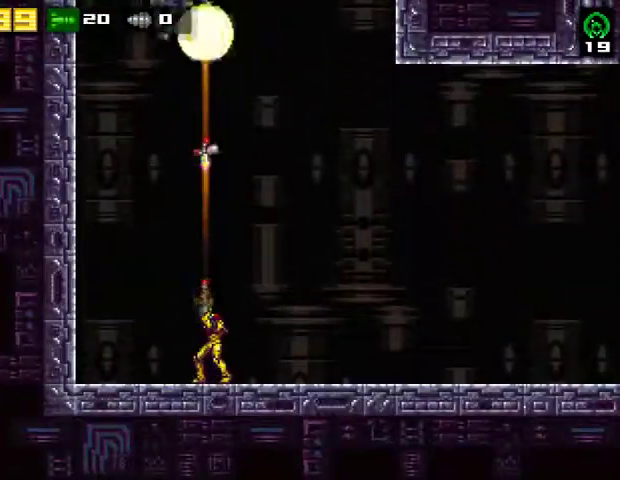
{"buttons": ["SQUARE"], "right_stick": "center", "events": []}
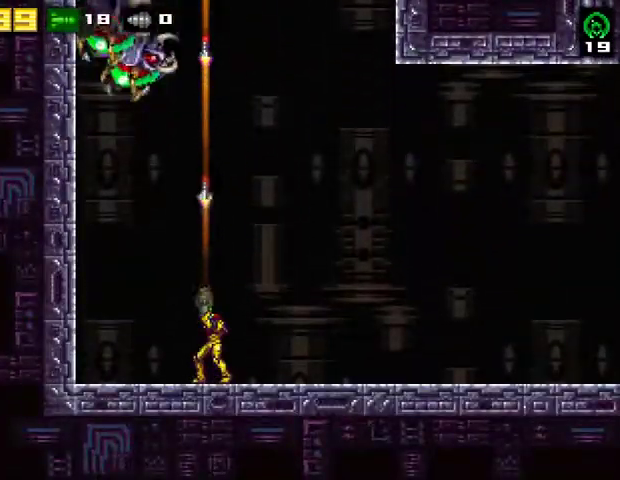
{"buttons": ["SQUARE"], "right_stick": "center", "events": [[367, "SQUARE", "up"], [400, "SQUARE", "down"]]}
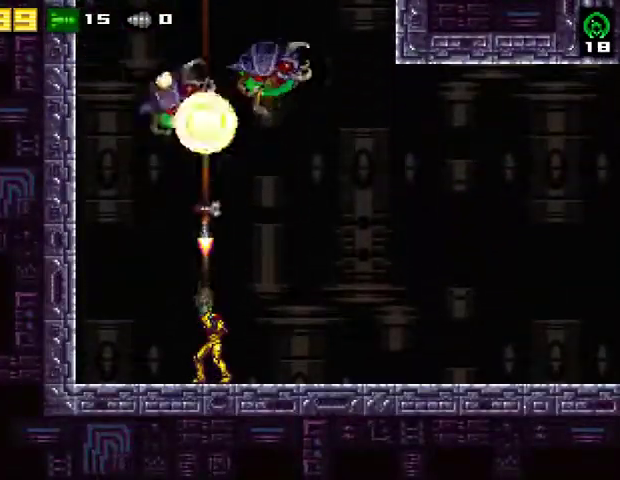
{"buttons": [], "right_stick": "center", "events": [[400, "SQUARE", "up"]]}
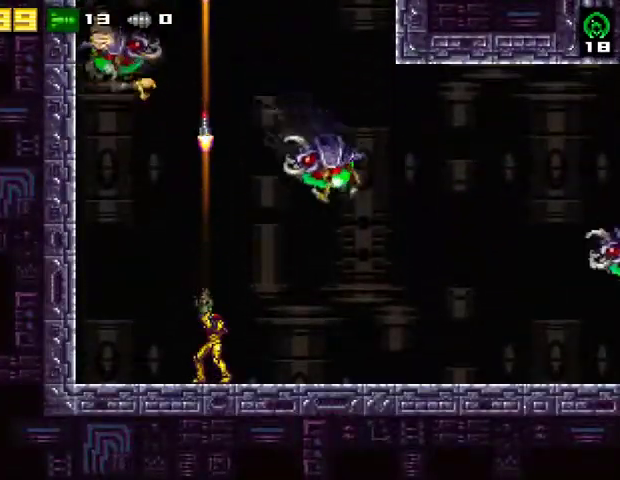
{"buttons": ["SQUARE", "DPAD_RIGHT"], "right_stick": "center", "events": [[33, "DPAD_RIGHT", "down"], [267, "SQUARE", "down"], [367, "SQUARE", "up"], [433, "SQUARE", "down"]]}
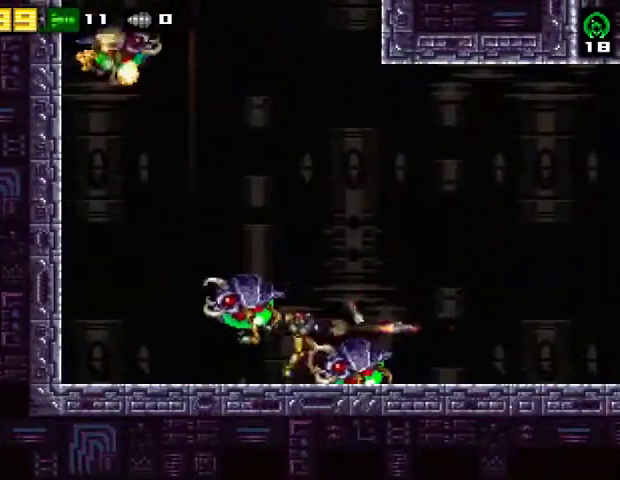
{"buttons": ["DPAD_RIGHT"], "right_stick": "center", "events": [[67, "SQUARE", "up"]]}
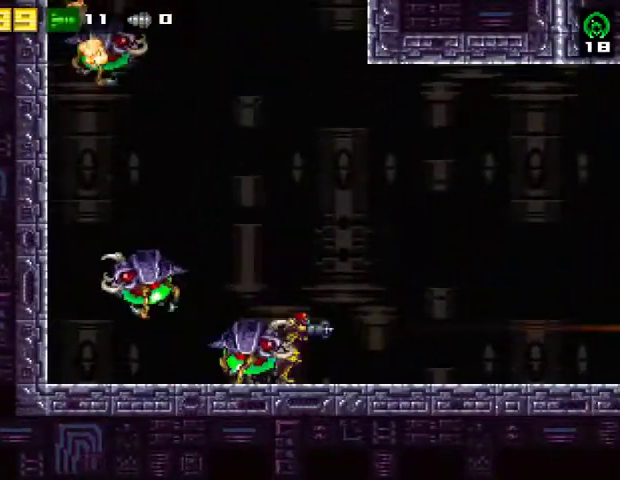
{"buttons": ["DPAD_RIGHT"], "right_stick": "center", "events": [[67, "SQUARE", "down"], [200, "SQUARE", "up"]]}
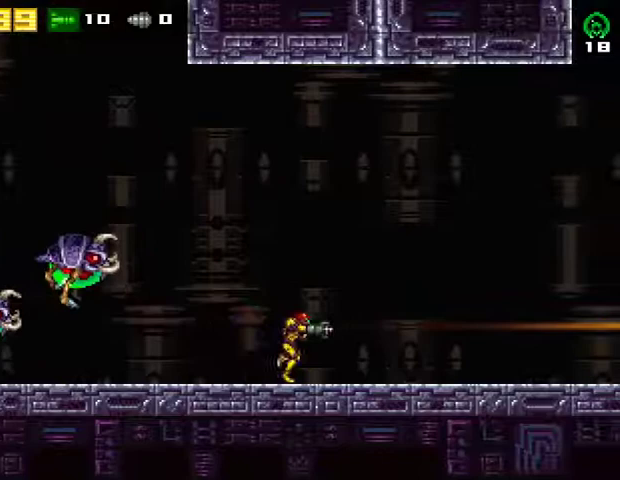
{"buttons": ["DPAD_RIGHT"], "right_stick": "center", "events": []}
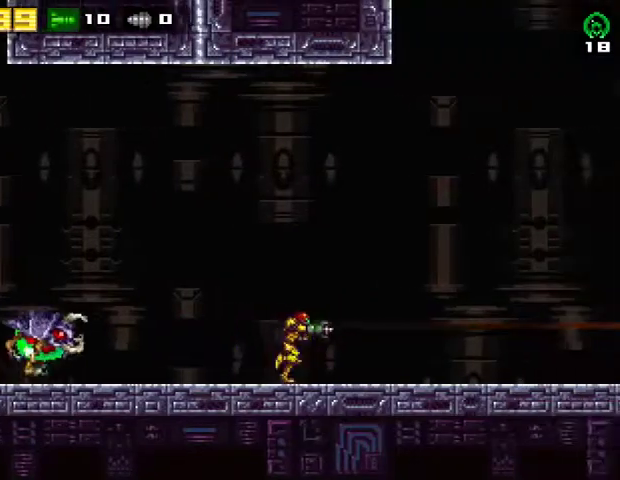
{"buttons": ["DPAD_RIGHT"], "right_stick": "center", "events": []}
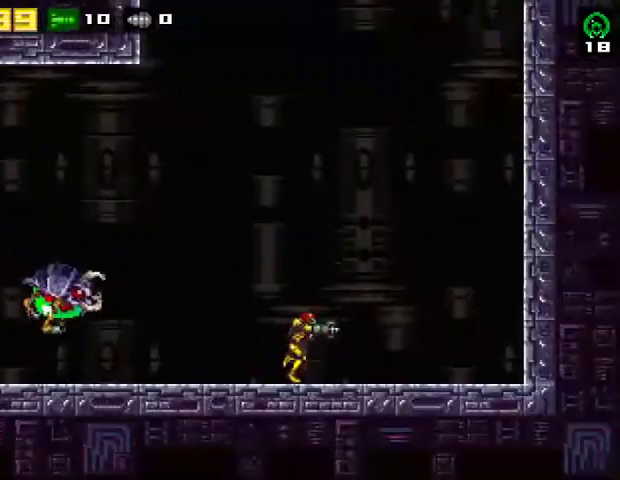
{"buttons": ["CROSS"], "right_stick": "center", "events": [[100, "DPAD_DOWN", "down"], [100, "DPAD_RIGHT", "up"], [233, "CROSS", "down"], [233, "DPAD_DOWN", "up"]]}
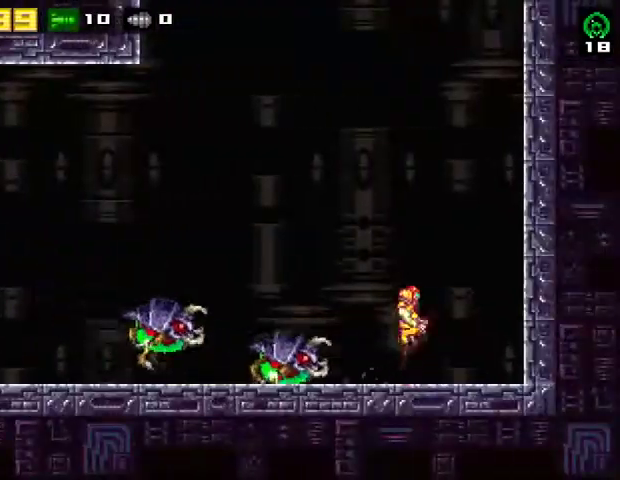
{"buttons": ["CIRCLE"], "right_stick": "center", "events": [[67, "CROSS", "up"], [400, "CIRCLE", "down"]]}